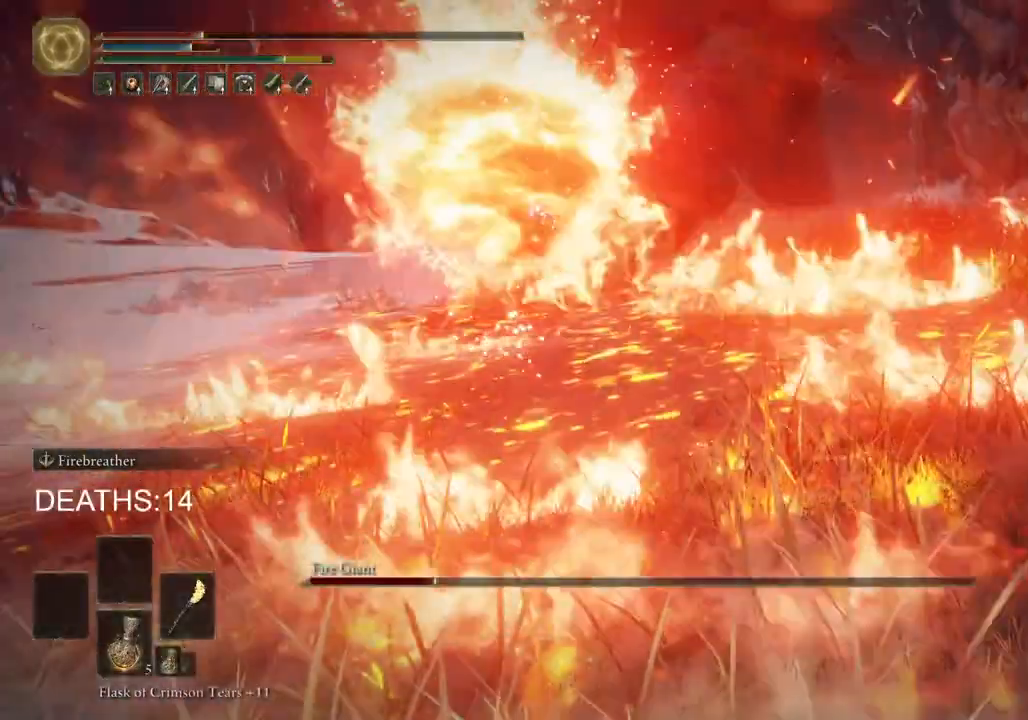
Gameplay with a controller (PlayStation layout); each line is a JSON object with the inputs held at the frame after it (dt_ms = milliseconds from this image to that frame). "events" lists button and stick changes between this image and that frame as [ms after this image, input, new state], when the widget could be followed in between.
{"dt_ms": 500, "buttons": ["CIRCLE"], "left_stick": "right", "right_stick": "center", "events": [[150, "left_stick", "right"], [183, "CIRCLE", "down"], [433, "CIRCLE", "up"], [433, "CROSS", "down"], [483, "CIRCLE", "down"], [500, "CROSS", "up"]]}
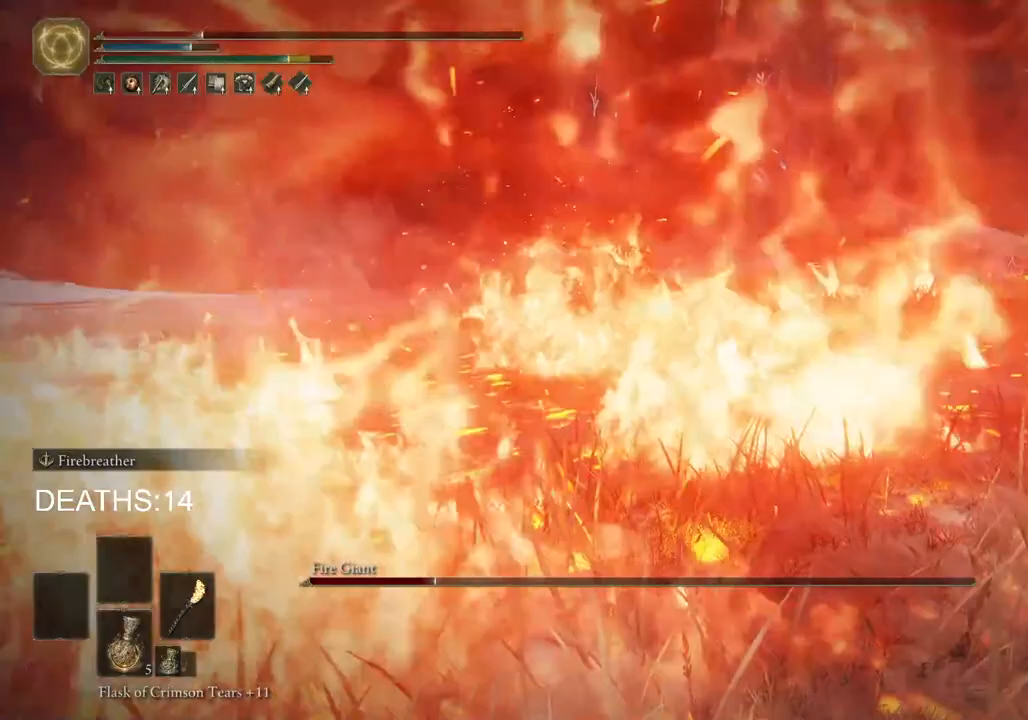
{"dt_ms": 500, "buttons": [], "left_stick": "down-right", "right_stick": "left", "events": [[117, "CIRCLE", "up"], [250, "right_stick", "left"], [417, "left_stick", "down-right"]]}
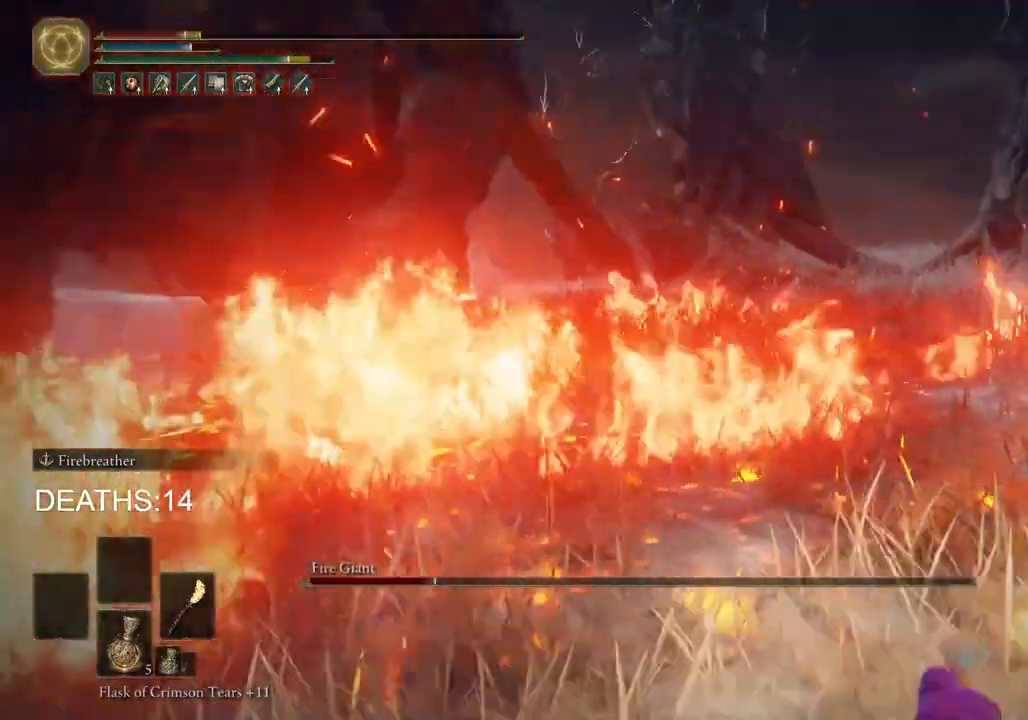
{"dt_ms": 1000, "buttons": ["CIRCLE"], "left_stick": "down", "right_stick": "center"}
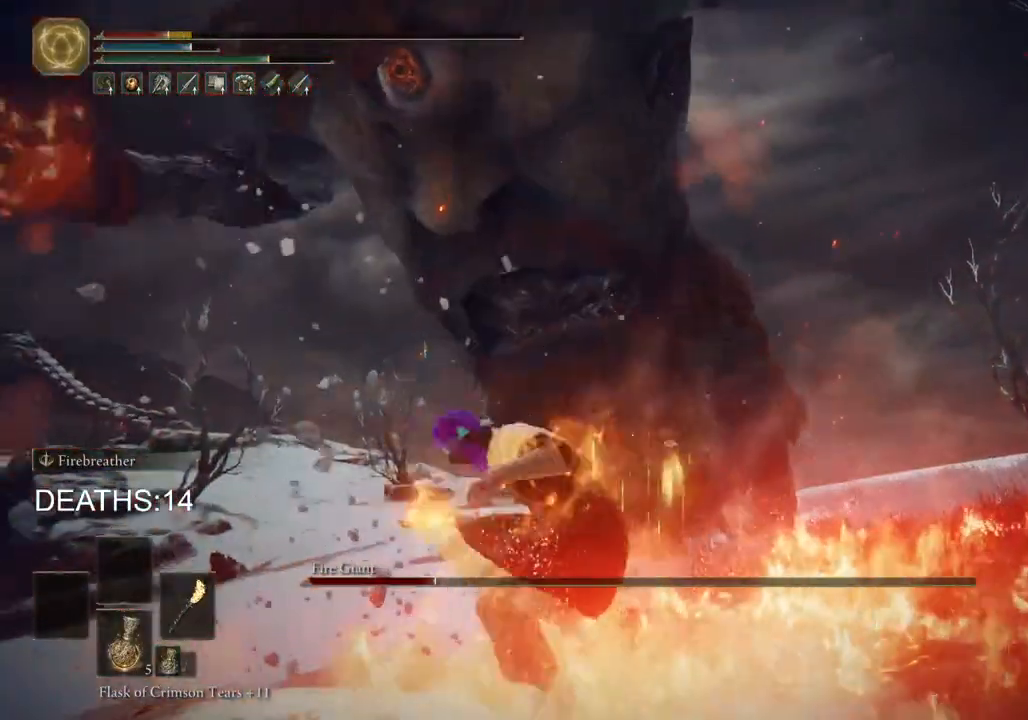
{"dt_ms": 500, "buttons": [], "left_stick": "down", "right_stick": "center", "events": [[217, "CIRCLE", "up"], [267, "CIRCLE", "down"], [400, "CIRCLE", "up"]]}
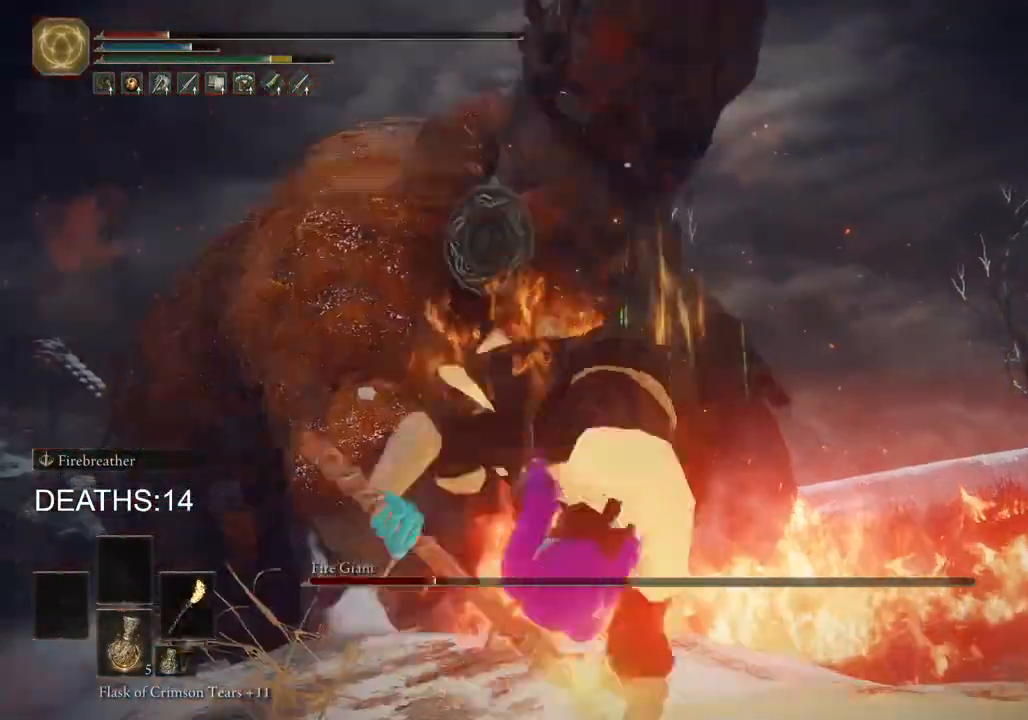
{"dt_ms": 500, "buttons": ["SQUARE"], "left_stick": "down", "right_stick": "center", "events": [[450, "SQUARE", "down"]]}